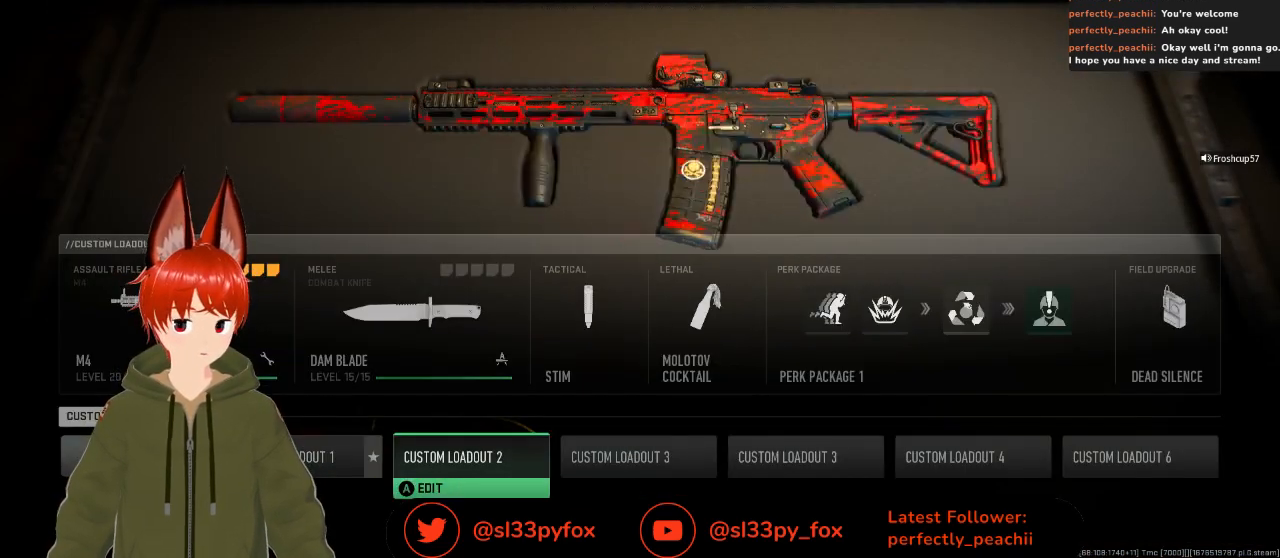
Gameplay with a controller (Xbox layout); each line is a JSON object with the inputs held at the frame after it. "events" lists button and stick changes between this image and that frame as [ms after this image, input, new state], when the widget could be followed in between.
{"buttons": [], "left_stick": "center", "right_stick": "center", "events": [[100, "A", "down"], [233, "A", "up"]]}
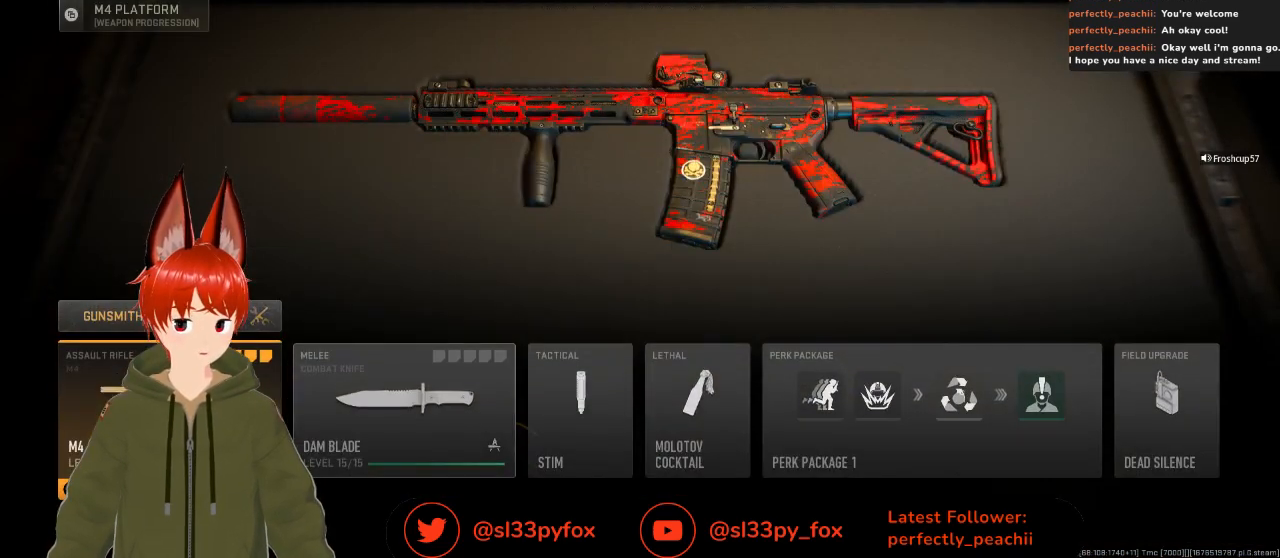
{"buttons": [], "left_stick": "center", "right_stick": "center", "events": [[200, "B", "down"], [333, "B", "up"]]}
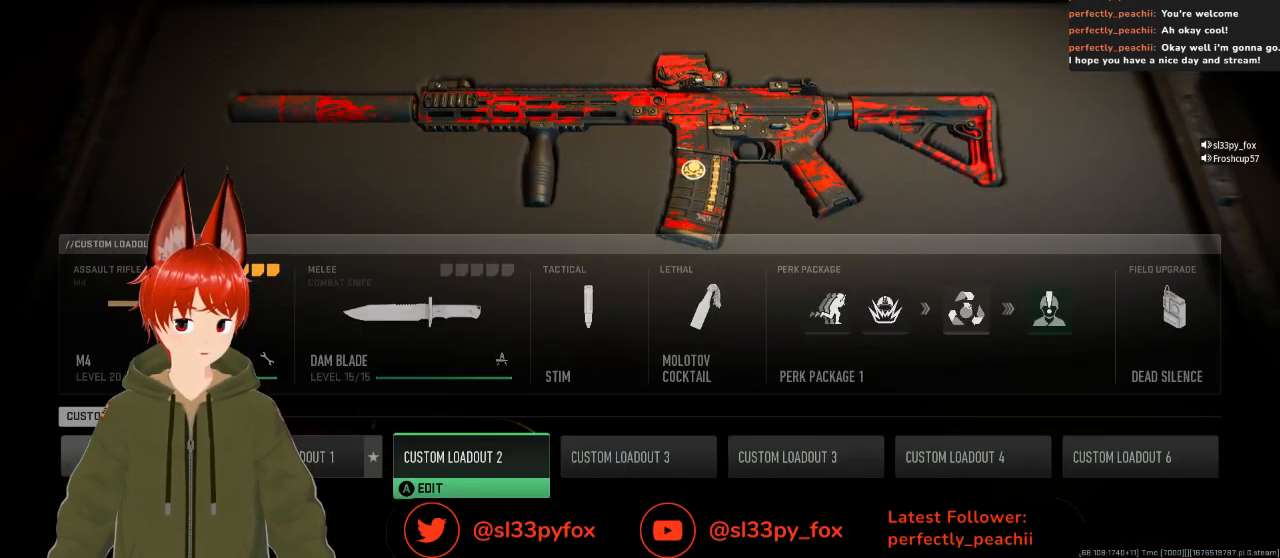
{"buttons": [], "left_stick": "center", "right_stick": "center", "events": [[33, "DPAD_RIGHT", "down"], [133, "DPAD_RIGHT", "up"], [400, "A", "down"], [500, "A", "up"]]}
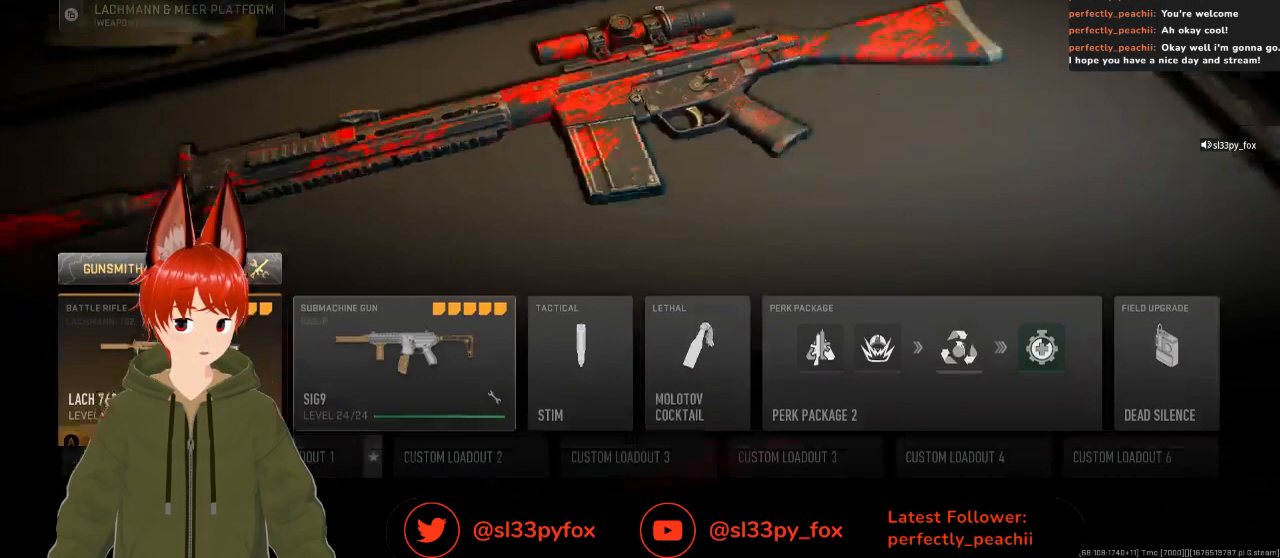
{"buttons": [], "left_stick": "center", "right_stick": "center", "events": []}
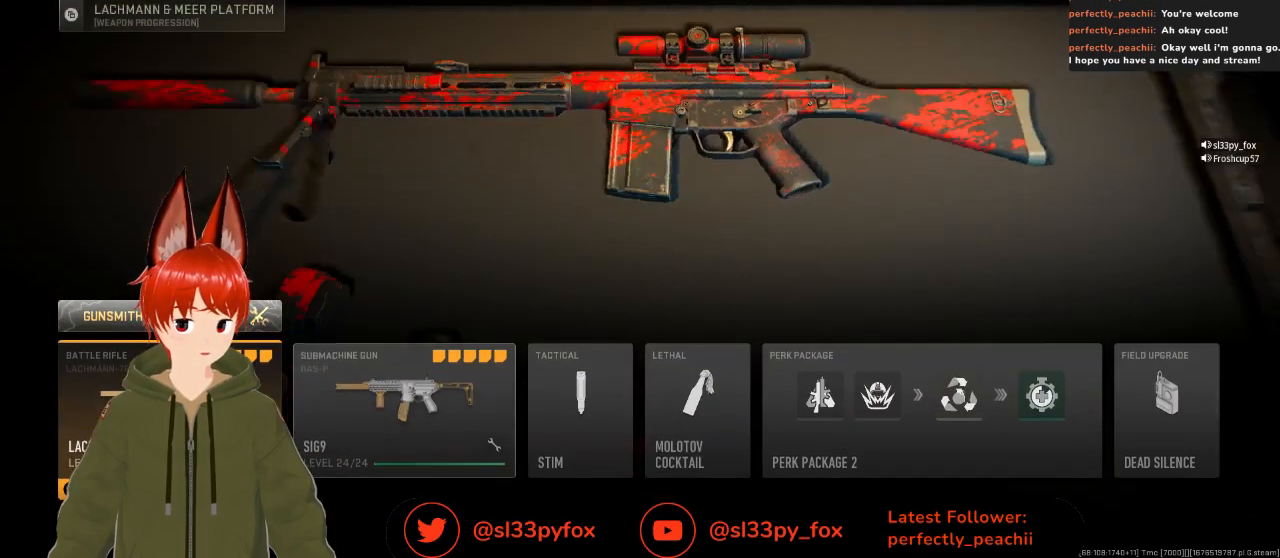
{"buttons": [], "left_stick": "center", "right_stick": "center", "events": [[33, "DPAD_RIGHT", "down"], [167, "DPAD_RIGHT", "up"]]}
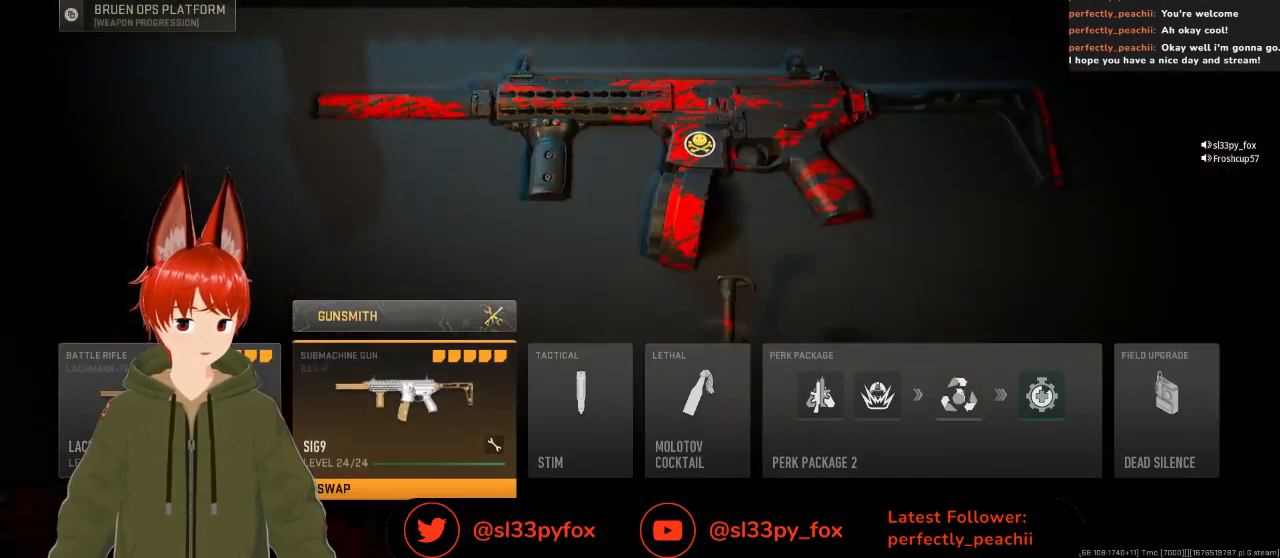
{"buttons": [], "left_stick": "center", "right_stick": "center", "events": [[367, "DPAD_LEFT", "down"], [467, "DPAD_LEFT", "up"]]}
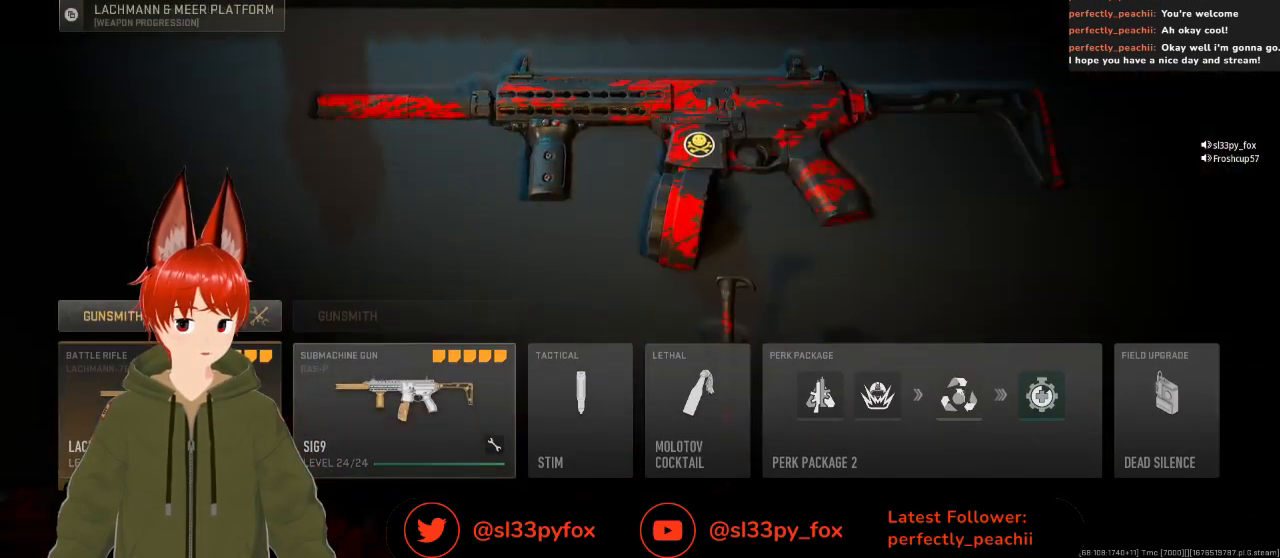
{"buttons": [], "left_stick": "center", "right_stick": "center", "events": [[200, "DPAD_RIGHT", "down"], [300, "DPAD_RIGHT", "up"]]}
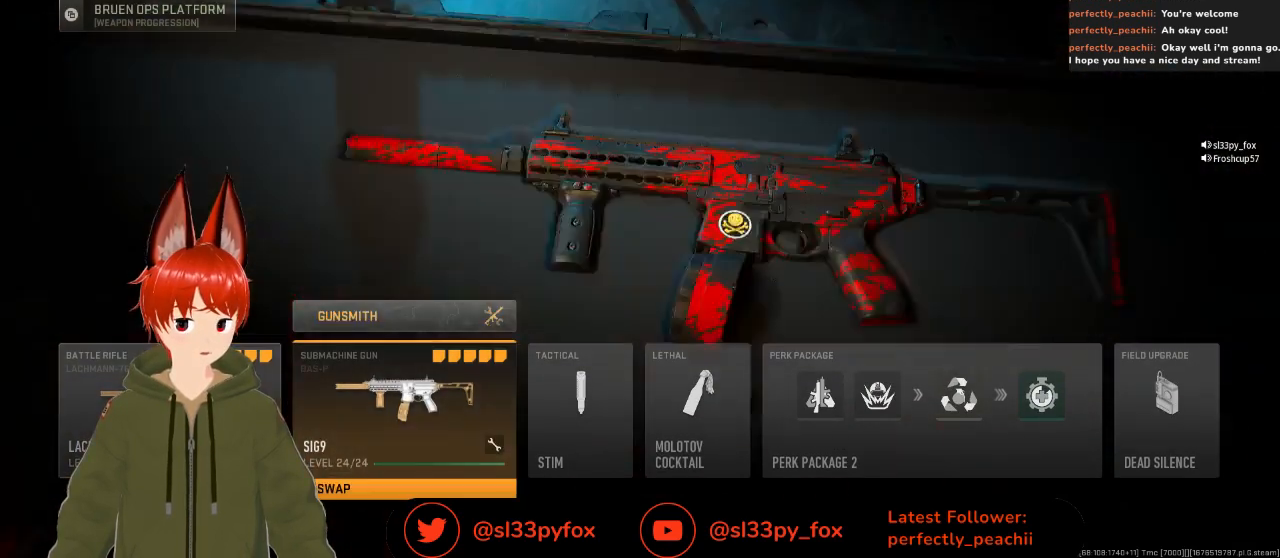
{"buttons": [], "left_stick": "center", "right_stick": "center", "events": [[67, "DPAD_UP", "down"], [167, "DPAD_UP", "up"], [200, "A", "down"], [333, "A", "up"]]}
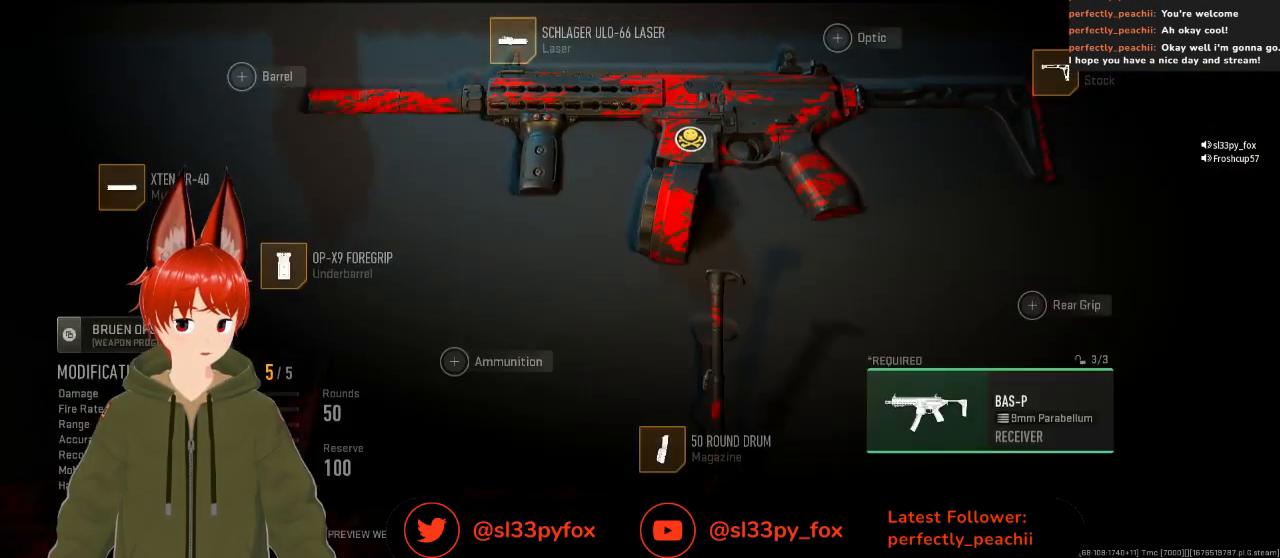
{"buttons": ["DPAD_UP"], "left_stick": "center", "right_stick": "center", "events": [[267, "DPAD_UP", "down"], [367, "DPAD_UP", "up"], [433, "DPAD_UP", "down"]]}
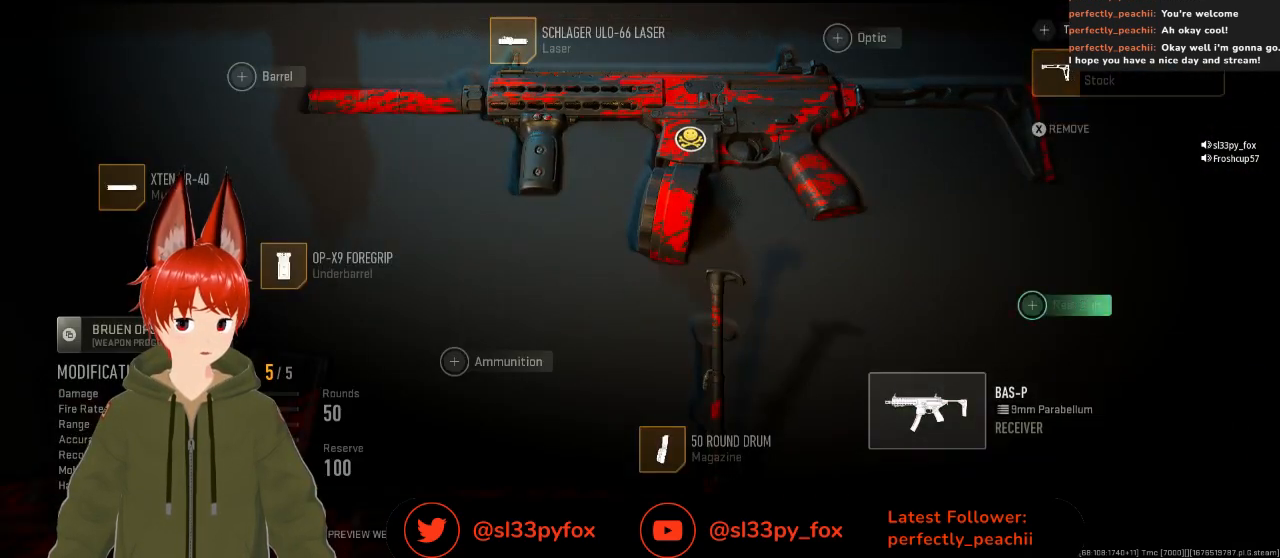
{"buttons": [], "left_stick": "center", "right_stick": "center", "events": [[67, "DPAD_UP", "up"], [233, "DPAD_LEFT", "down"], [367, "DPAD_LEFT", "up"], [400, "DPAD_LEFT", "down"], [500, "DPAD_LEFT", "up"]]}
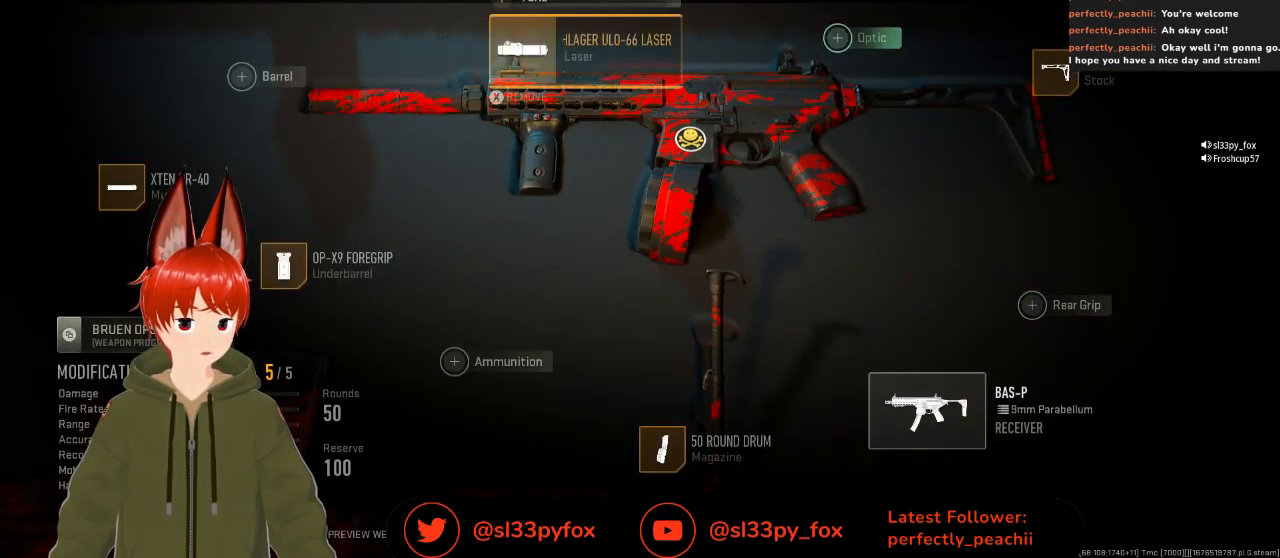
{"buttons": [], "left_stick": "center", "right_stick": "center", "events": [[33, "DPAD_LEFT", "down"], [133, "DPAD_LEFT", "up"]]}
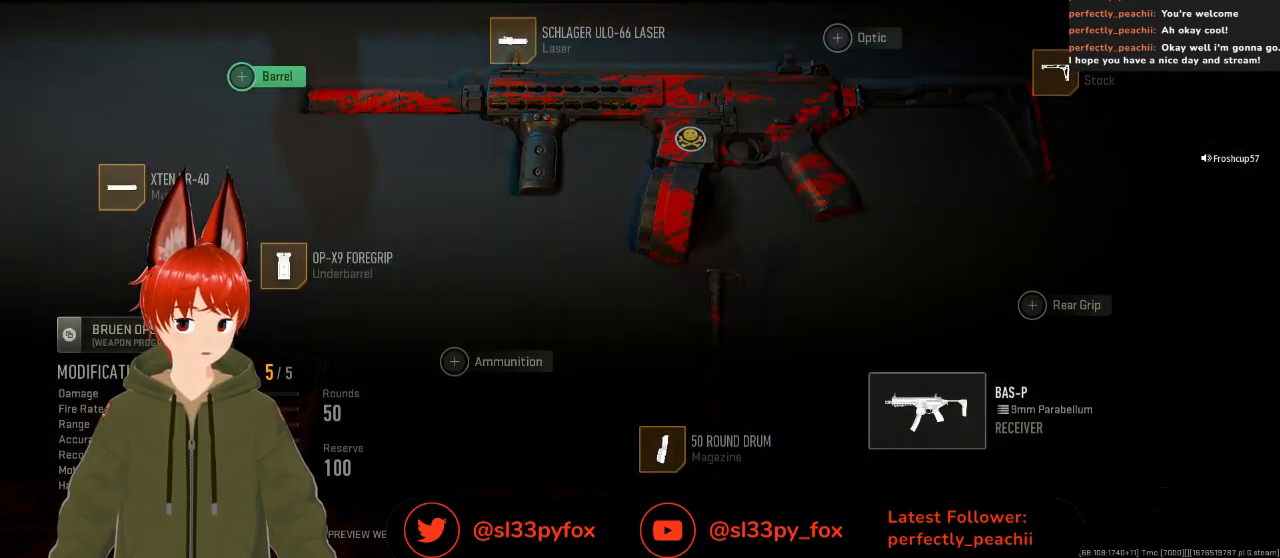
{"buttons": ["DPAD_UP"], "left_stick": "center", "right_stick": "center", "events": [[67, "DPAD_LEFT", "down"], [200, "DPAD_LEFT", "up"], [467, "DPAD_UP", "down"]]}
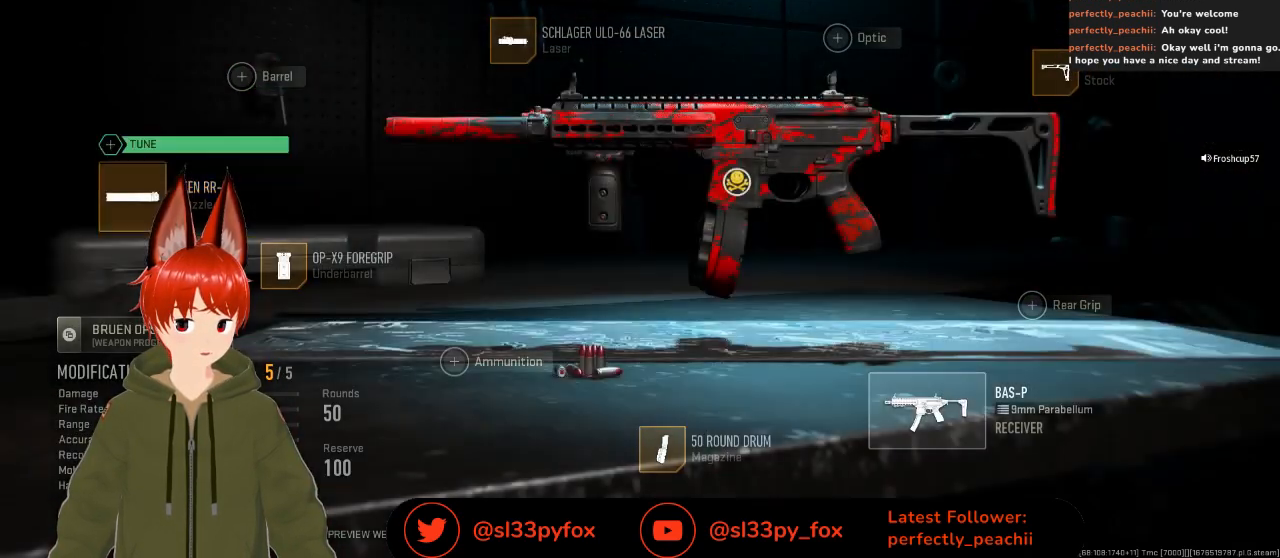
{"buttons": [], "left_stick": "center", "right_stick": "center", "events": [[100, "DPAD_UP", "up"], [333, "DPAD_UP", "down"], [467, "DPAD_UP", "up"]]}
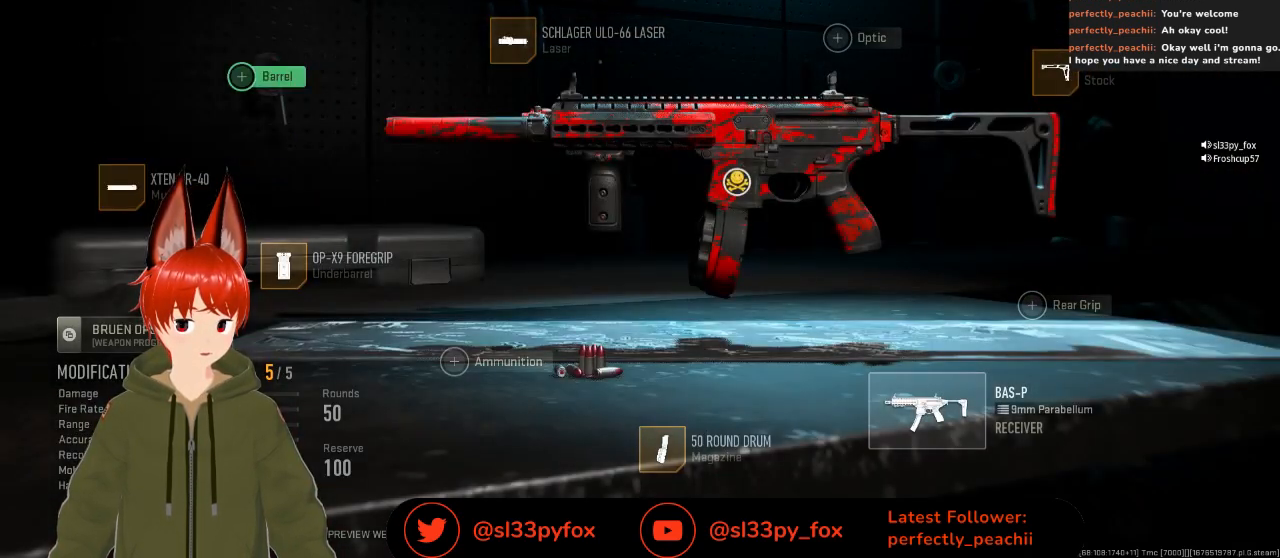
{"buttons": [], "left_stick": "center", "right_stick": "center", "events": [[33, "A", "down"], [133, "A", "up"]]}
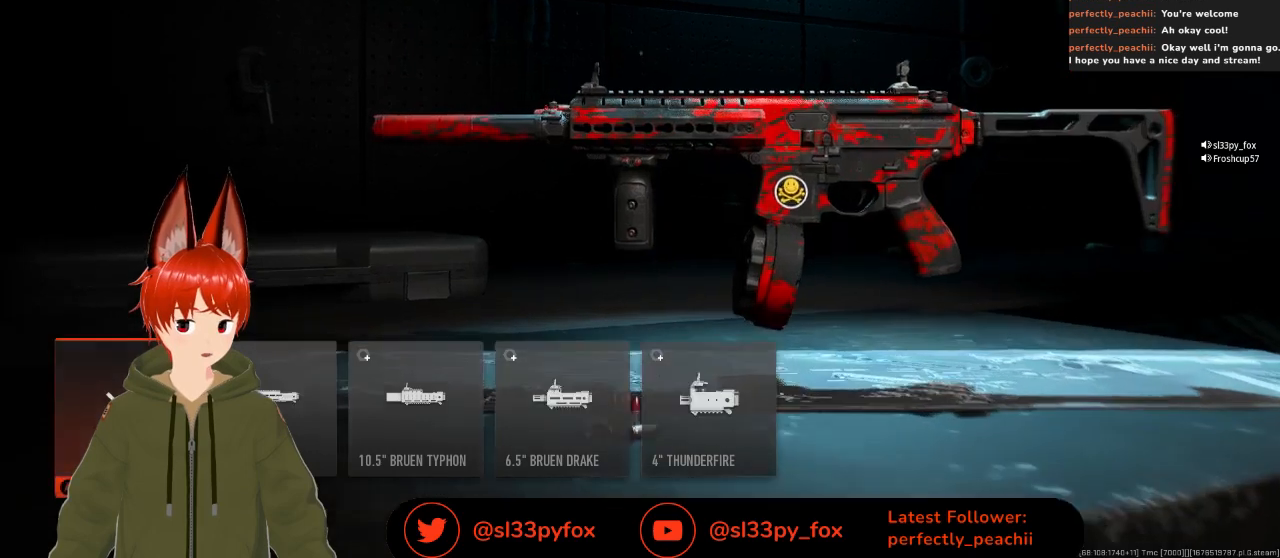
{"buttons": ["DPAD_RIGHT"], "left_stick": "center", "right_stick": "center", "events": [[200, "DPAD_RIGHT", "down"], [333, "DPAD_RIGHT", "up"], [500, "DPAD_RIGHT", "down"]]}
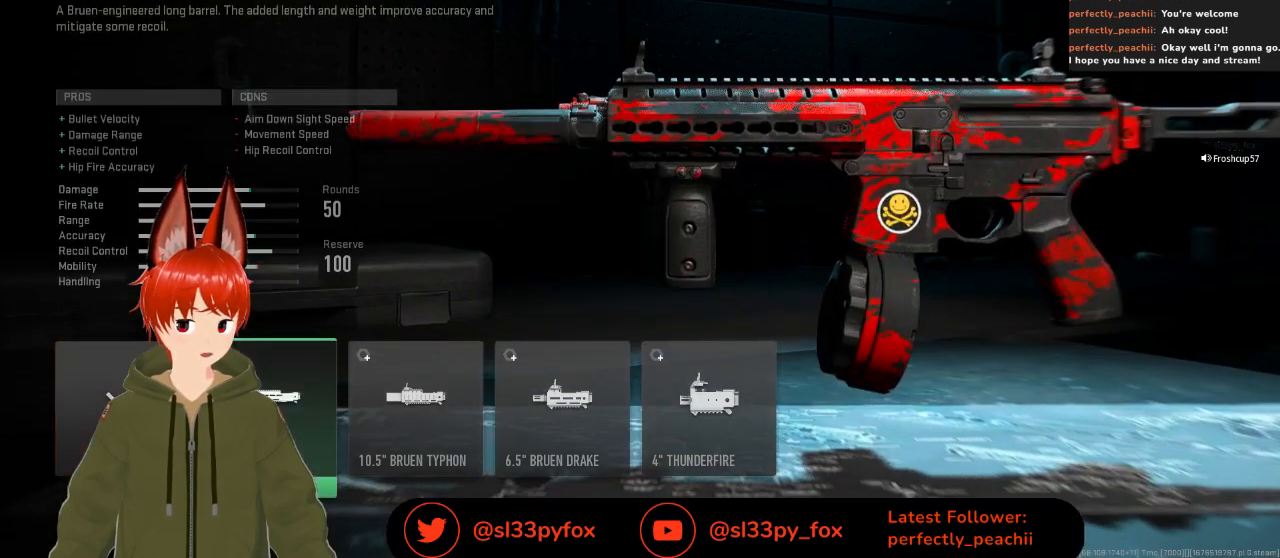
{"buttons": [], "left_stick": "center", "right_stick": "center", "events": [[167, "DPAD_RIGHT", "up"]]}
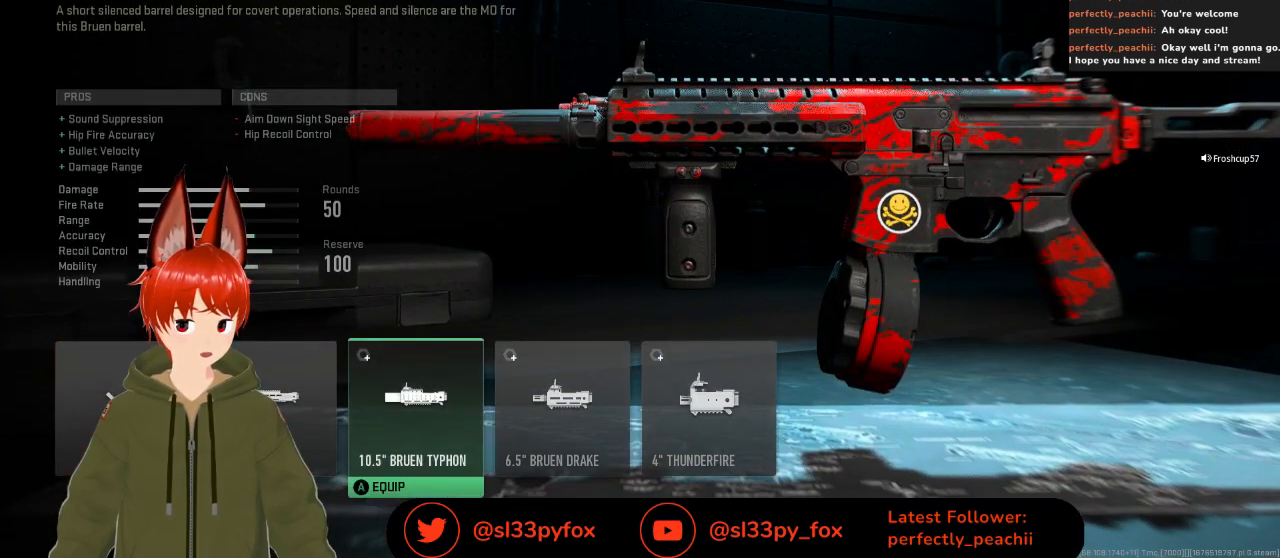
{"buttons": [], "left_stick": "center", "right_stick": "center", "events": []}
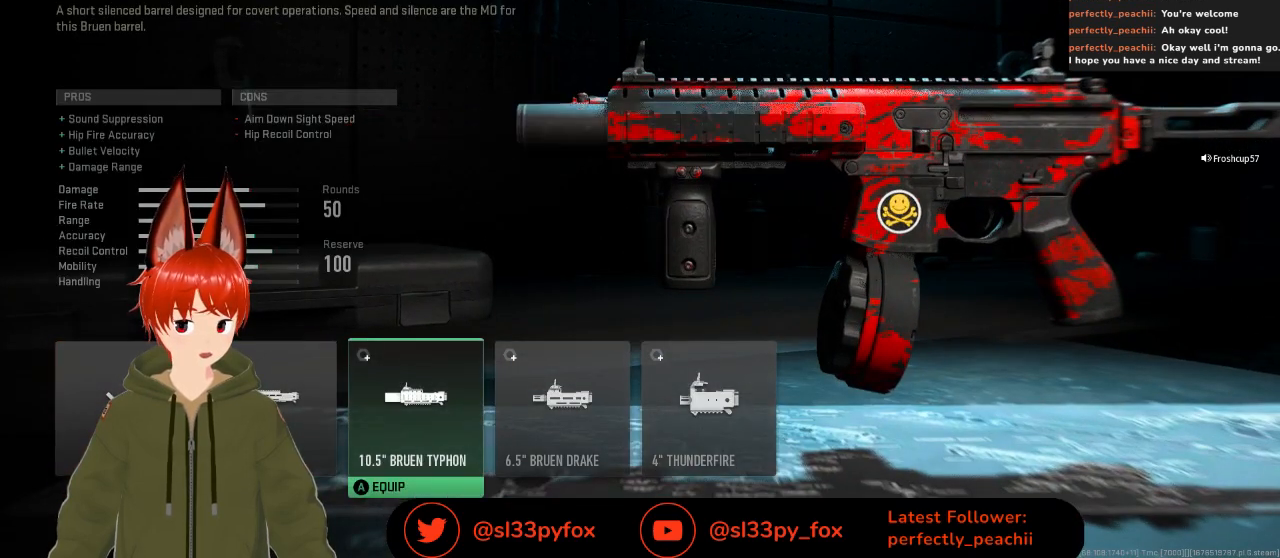
{"buttons": [], "left_stick": "center", "right_stick": "center", "events": []}
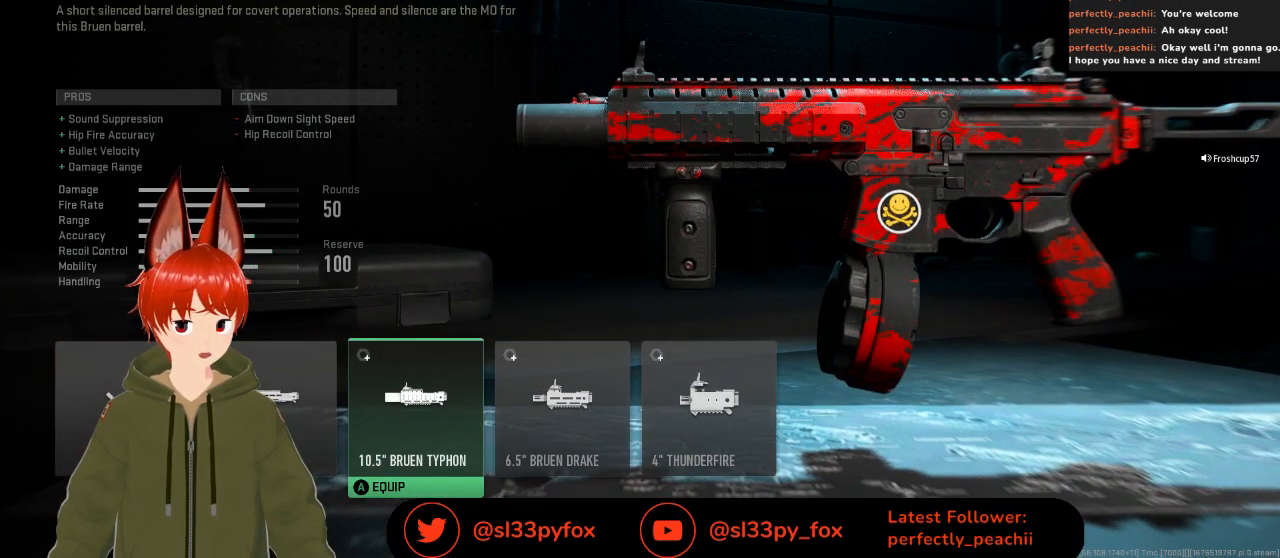
{"buttons": [], "left_stick": "center", "right_stick": "center", "events": []}
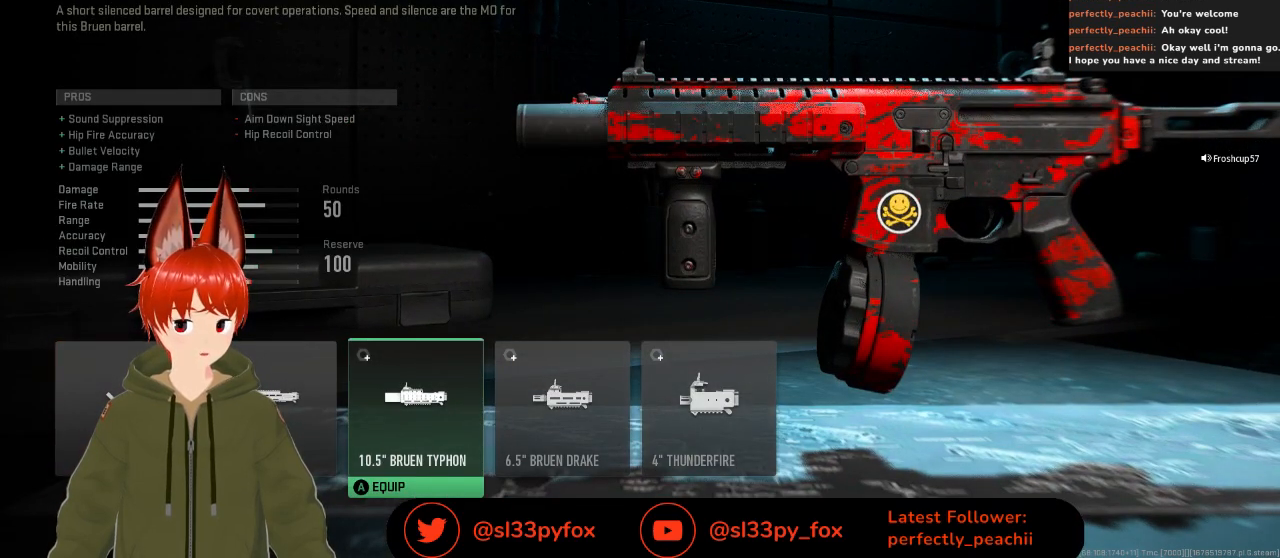
{"buttons": [], "left_stick": "center", "right_stick": "center", "events": []}
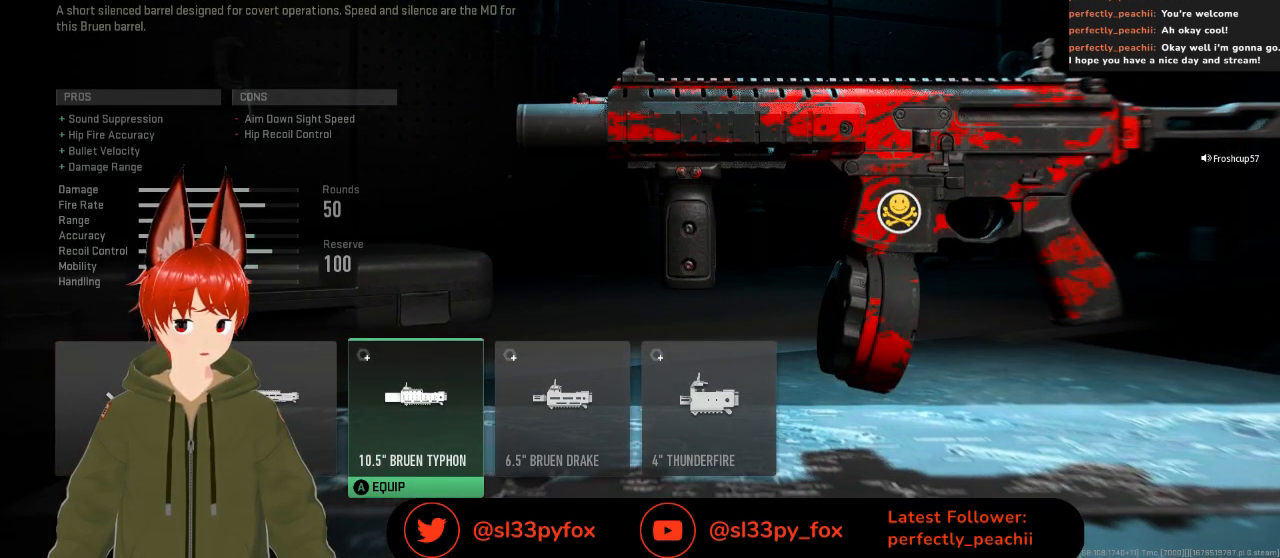
{"buttons": [], "left_stick": "center", "right_stick": "center", "events": []}
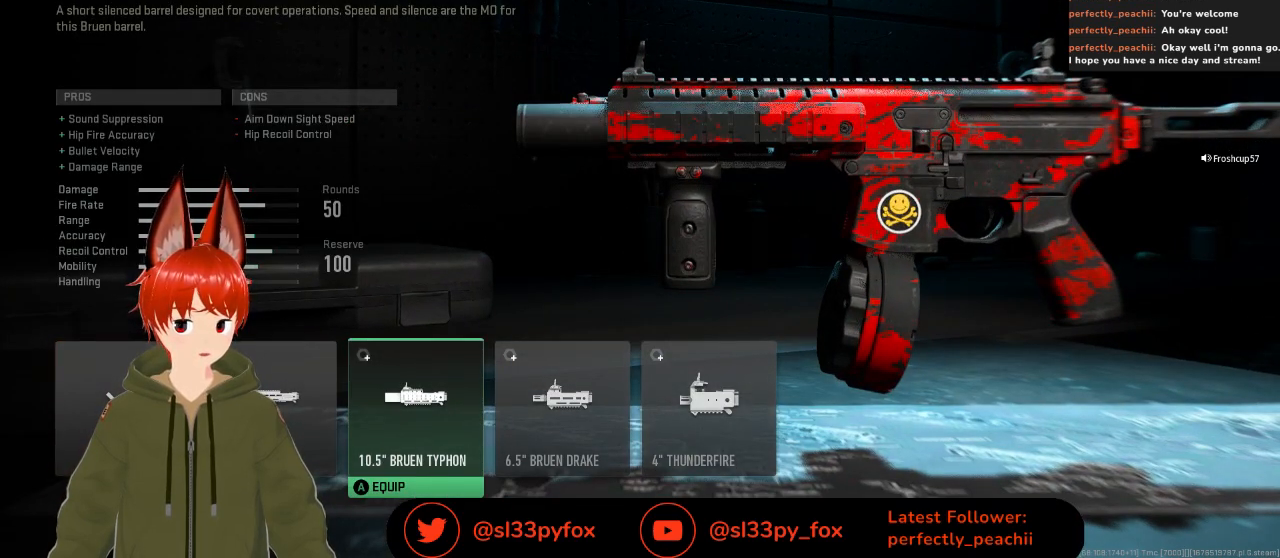
{"buttons": [], "left_stick": "center", "right_stick": "center", "events": []}
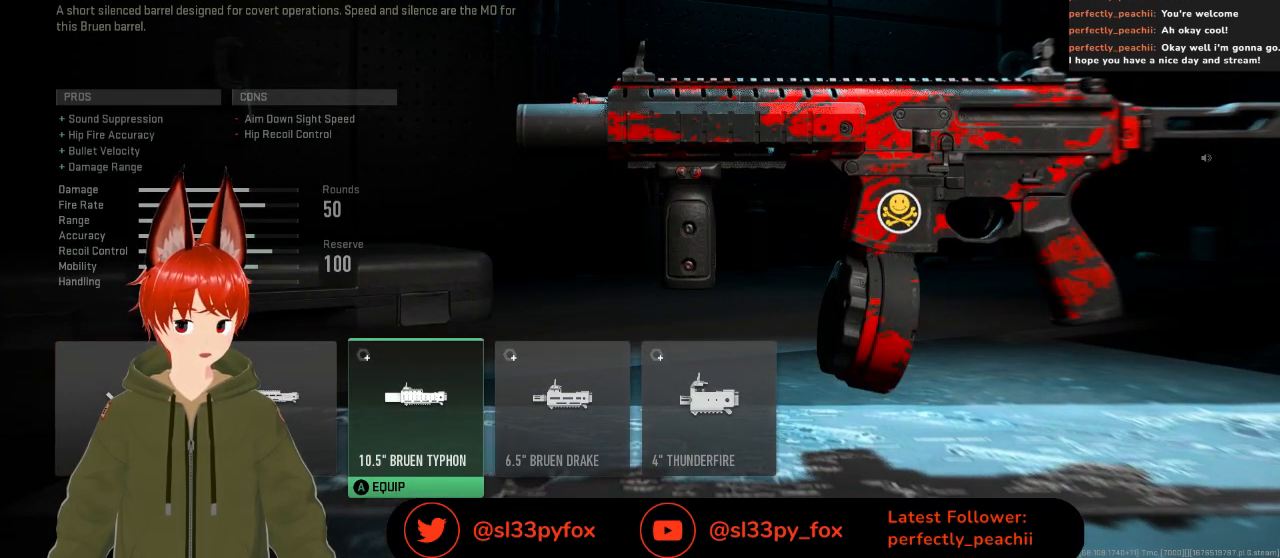
{"buttons": [], "left_stick": "center", "right_stick": "center", "events": []}
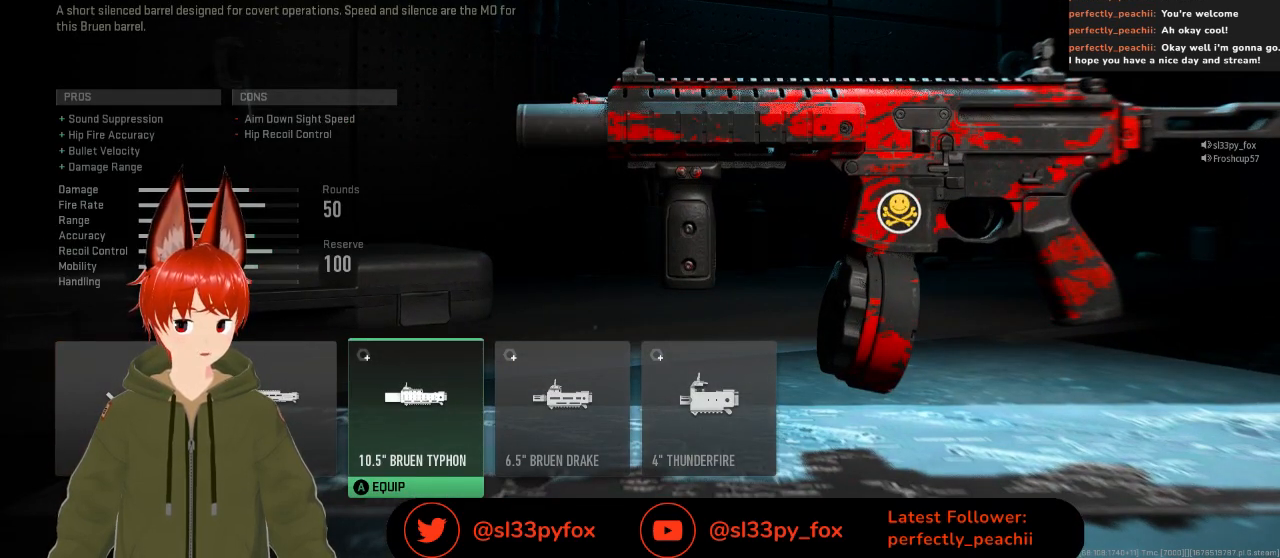
{"buttons": [], "left_stick": "center", "right_stick": "center", "events": []}
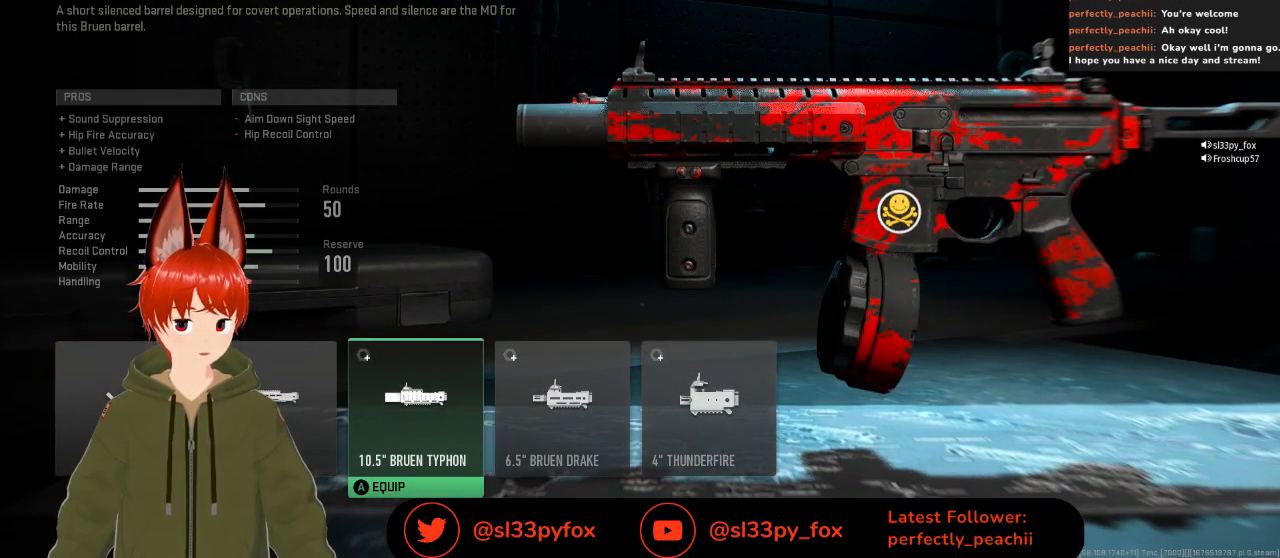
{"buttons": [], "left_stick": "center", "right_stick": "center", "events": [[67, "B", "down"], [100, "B", "up"]]}
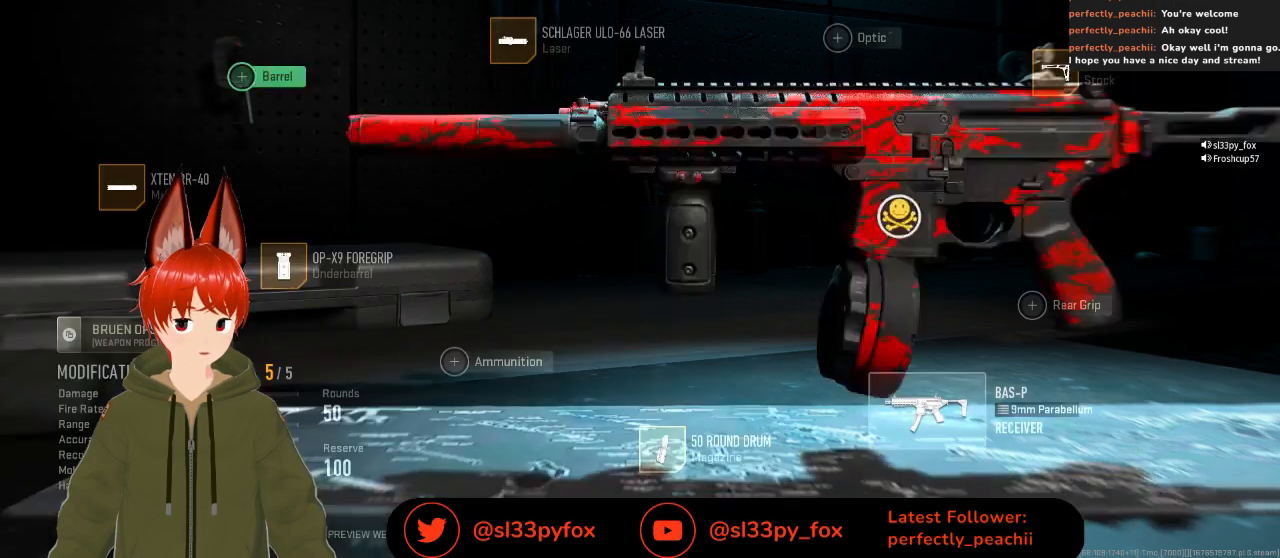
{"buttons": [], "left_stick": "center", "right_stick": "center", "events": []}
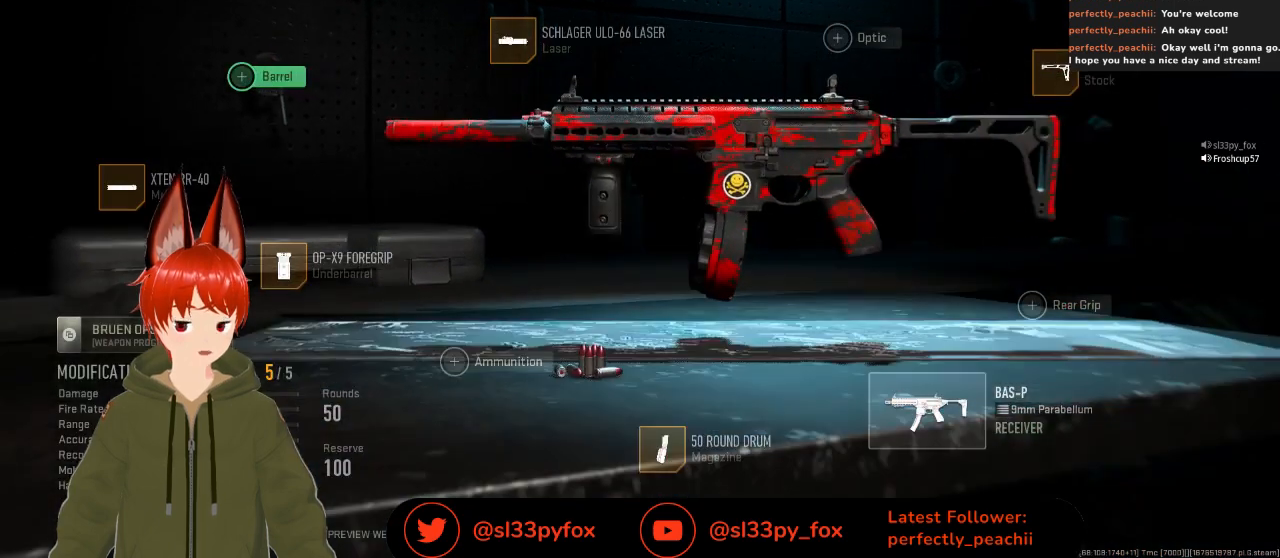
{"buttons": [], "left_stick": "center", "right_stick": "center", "events": [[200, "DPAD_DOWN", "down"], [300, "DPAD_DOWN", "up"]]}